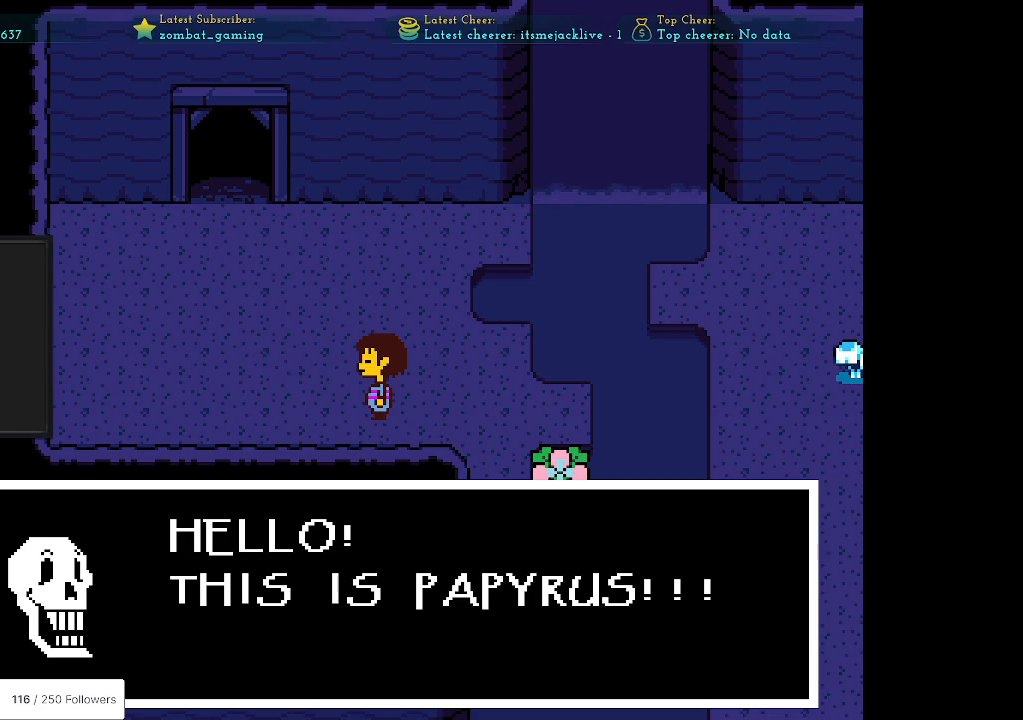
Gameplay with keyboard; each line is a JSON object with the keys held at the frame after it. "events" lists presses ("down") and releases ("up") of "c", "ctrl", "down", "escape", "left", "return", "right", "shift", "up", "x" and "z" between this image and that frame as [ms after this image, input, new state], when the widget could be followed in between. No other keys are recorded. Mouse input is not recorded.
{"keys": ["z"], "events": [[433, "z", "down"]]}
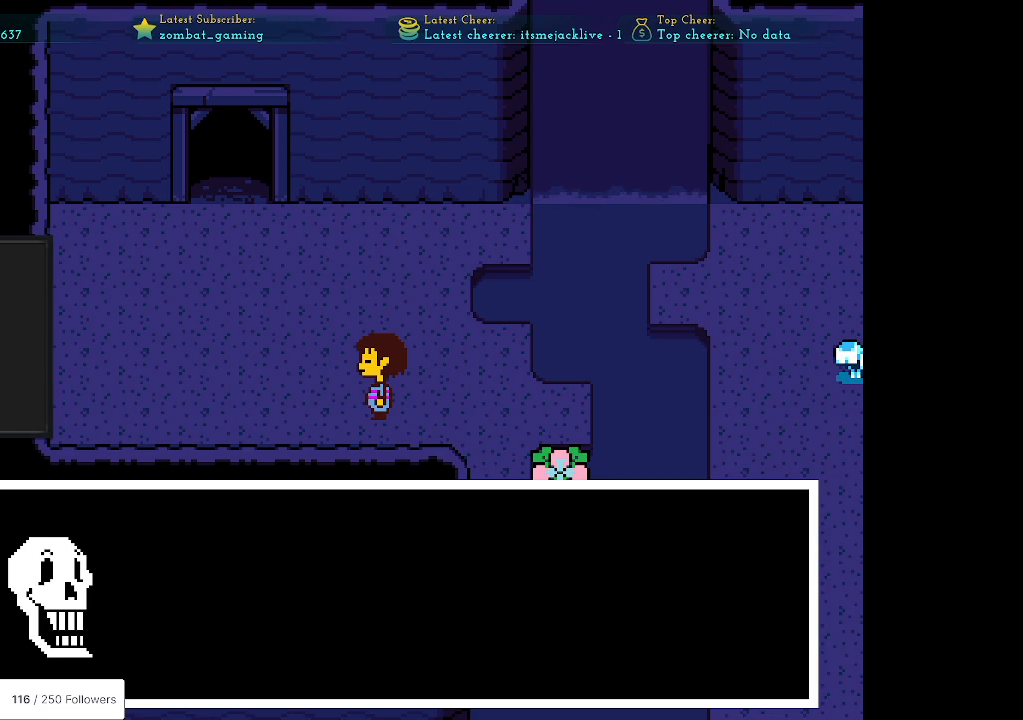
{"keys": [], "events": [[17, "z", "up"]]}
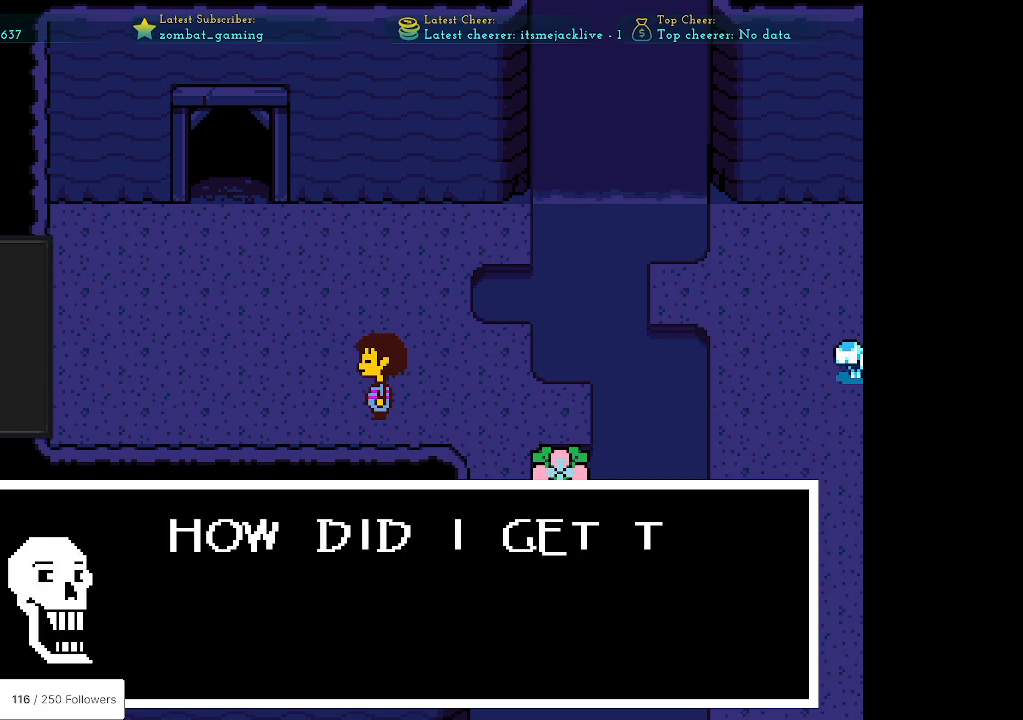
{"keys": [], "events": []}
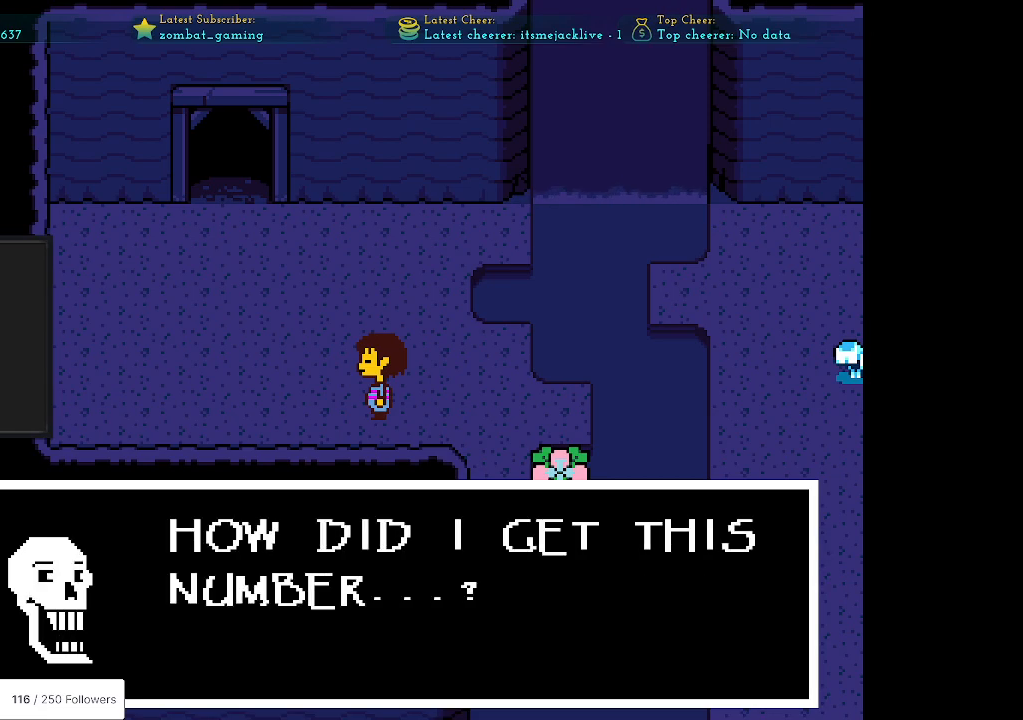
{"keys": [], "events": []}
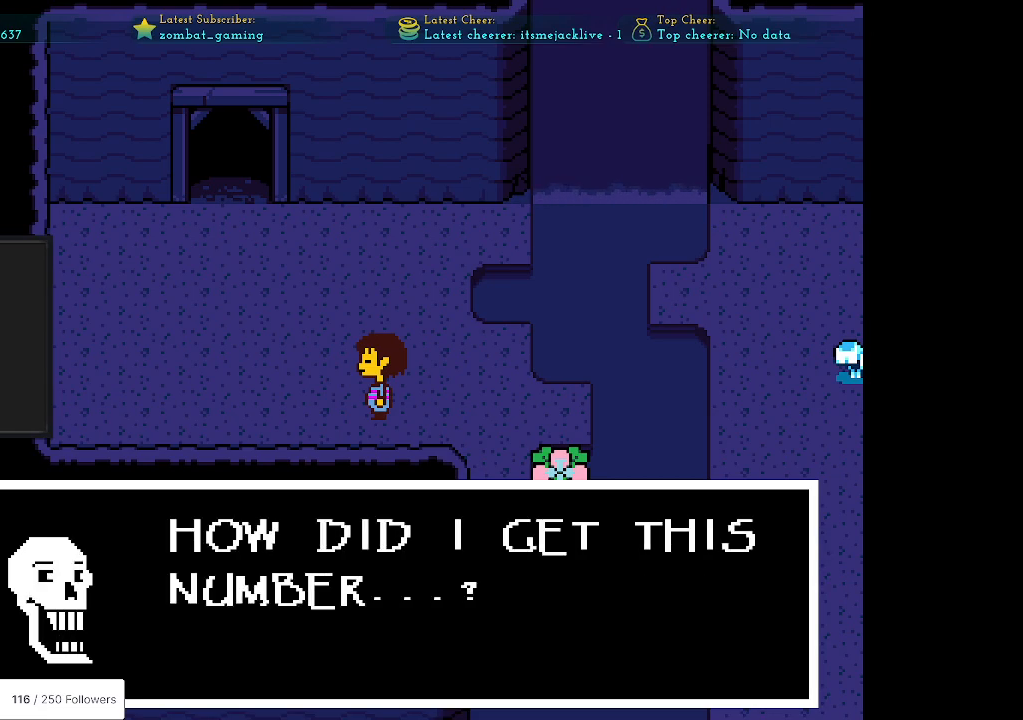
{"keys": [], "events": [[167, "z", "down"], [250, "z", "up"]]}
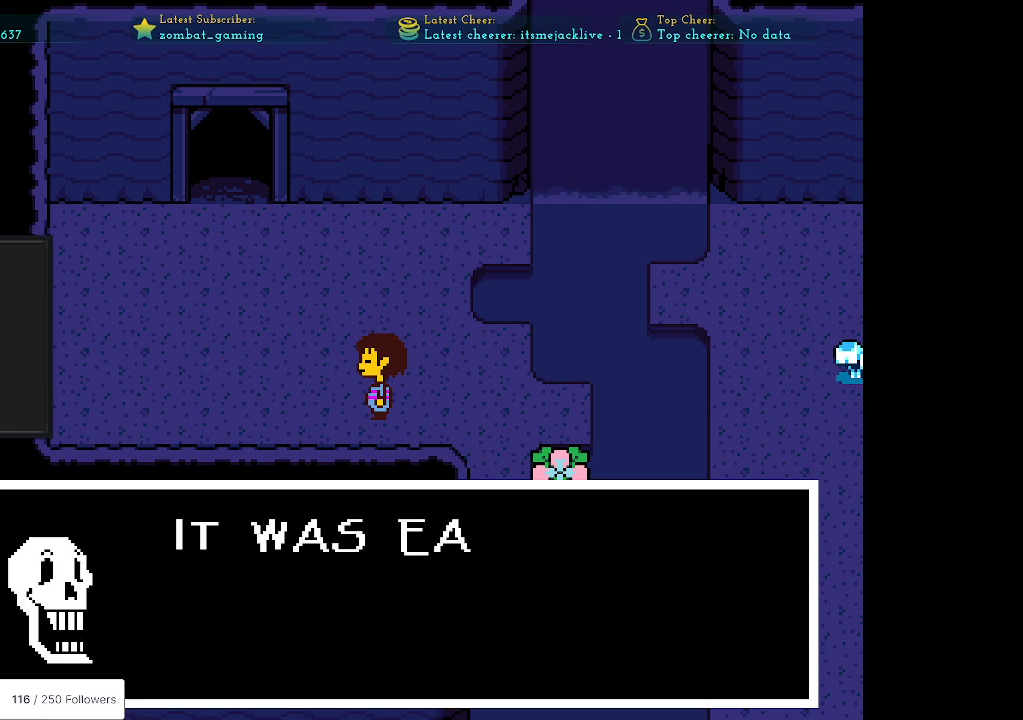
{"keys": [], "events": [[83, "x", "down"], [183, "x", "up"]]}
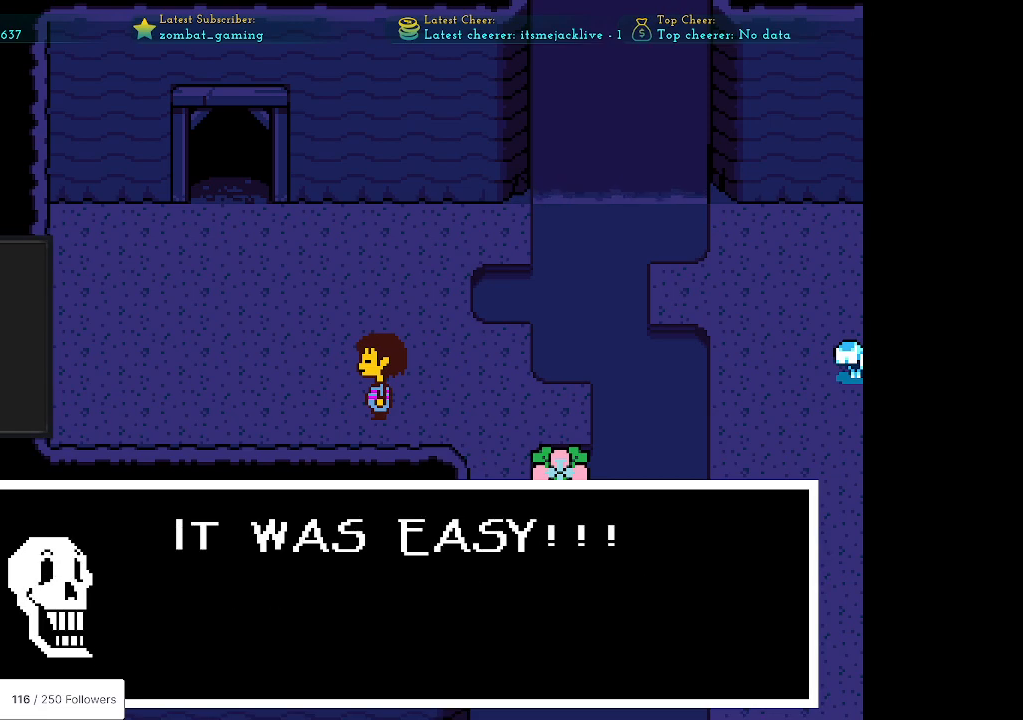
{"keys": [], "events": [[150, "z", "down"], [233, "z", "up"]]}
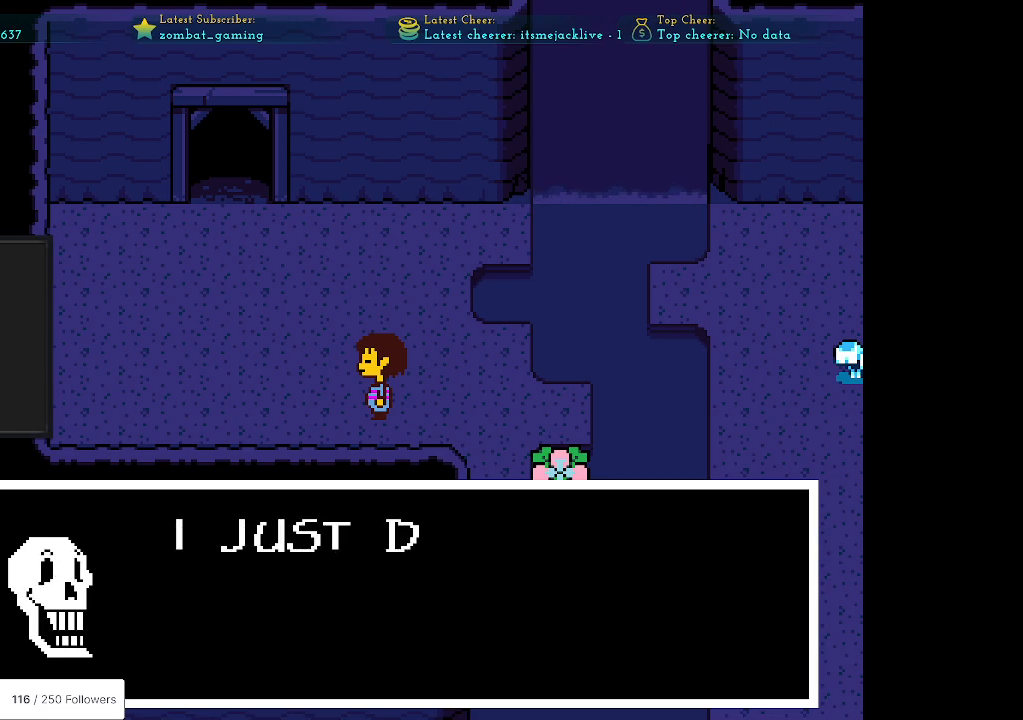
{"keys": [], "events": []}
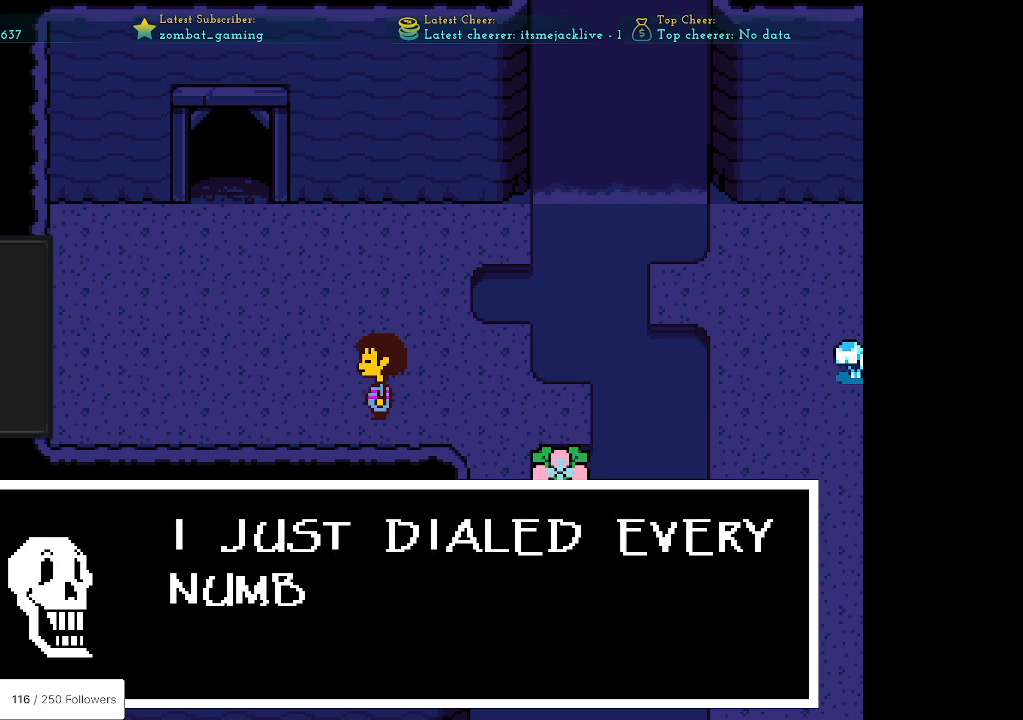
{"keys": [], "events": []}
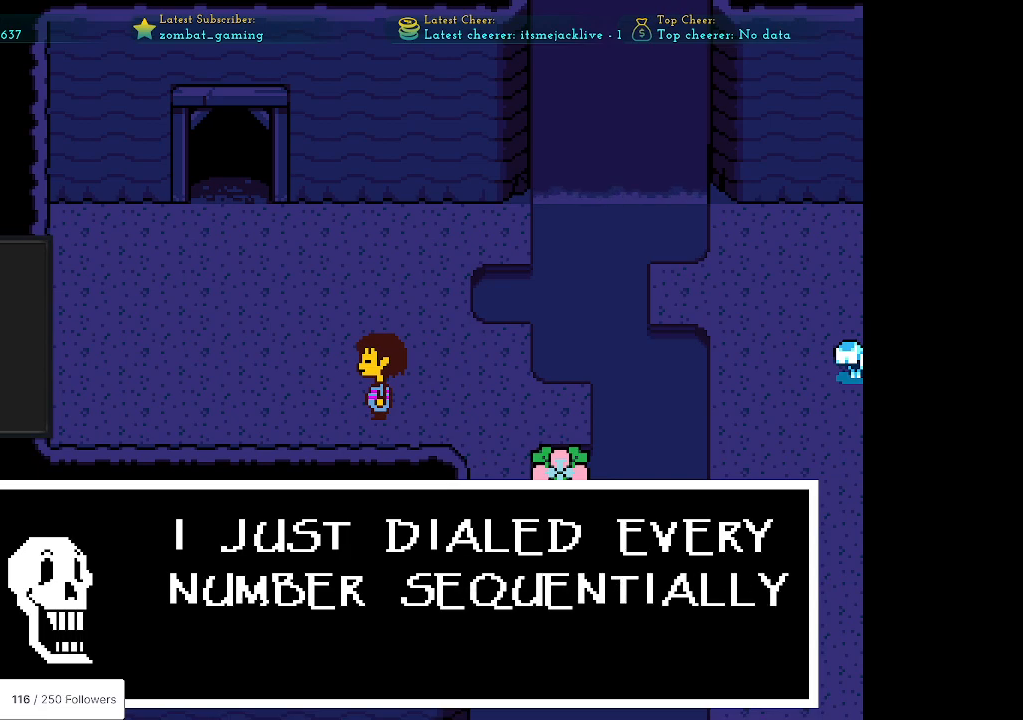
{"keys": [], "events": []}
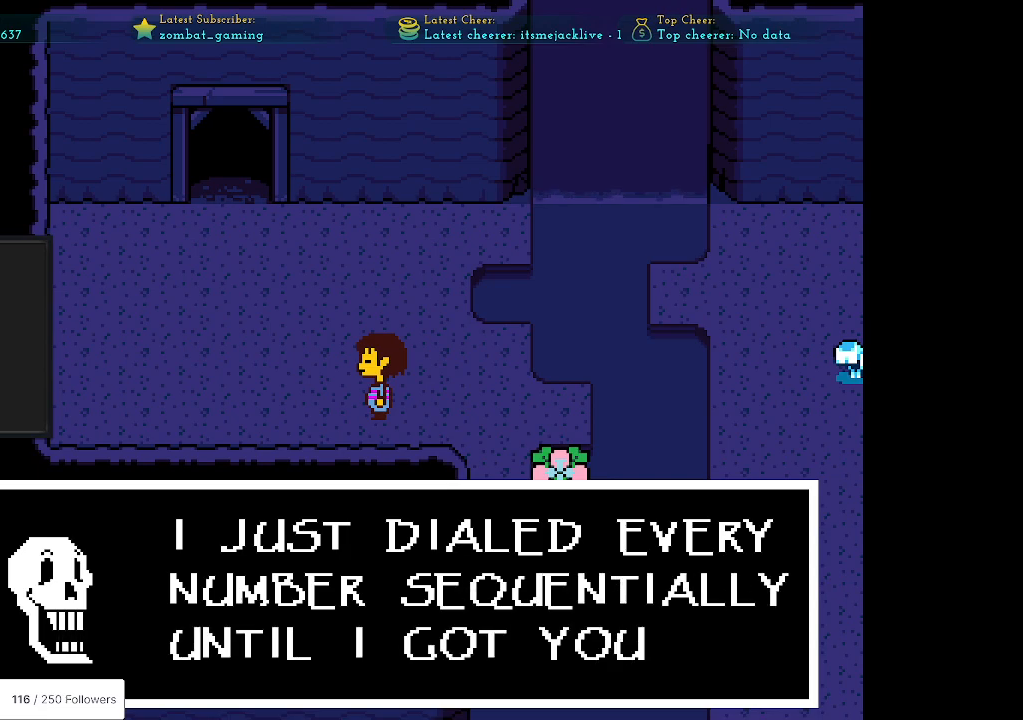
{"keys": [], "events": []}
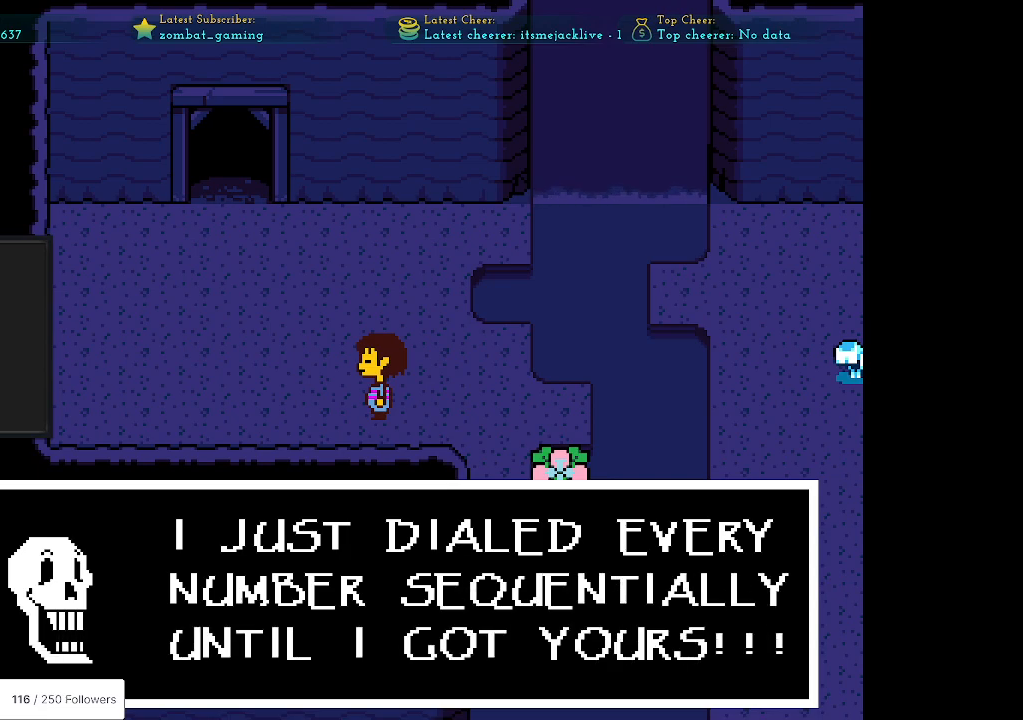
{"keys": [], "events": []}
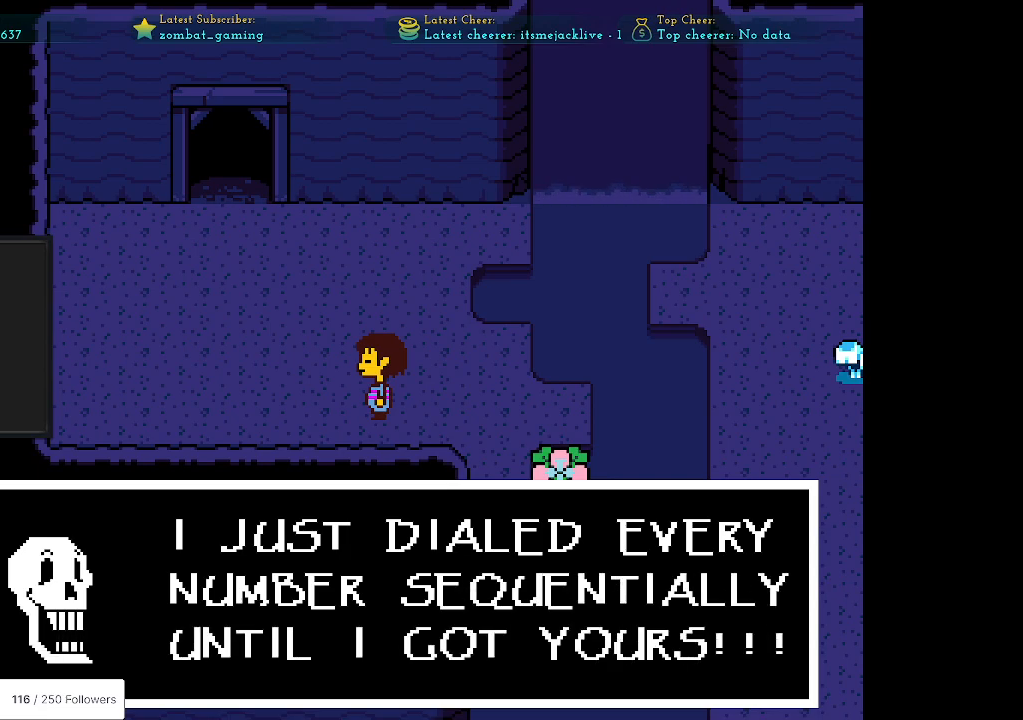
{"keys": [], "events": []}
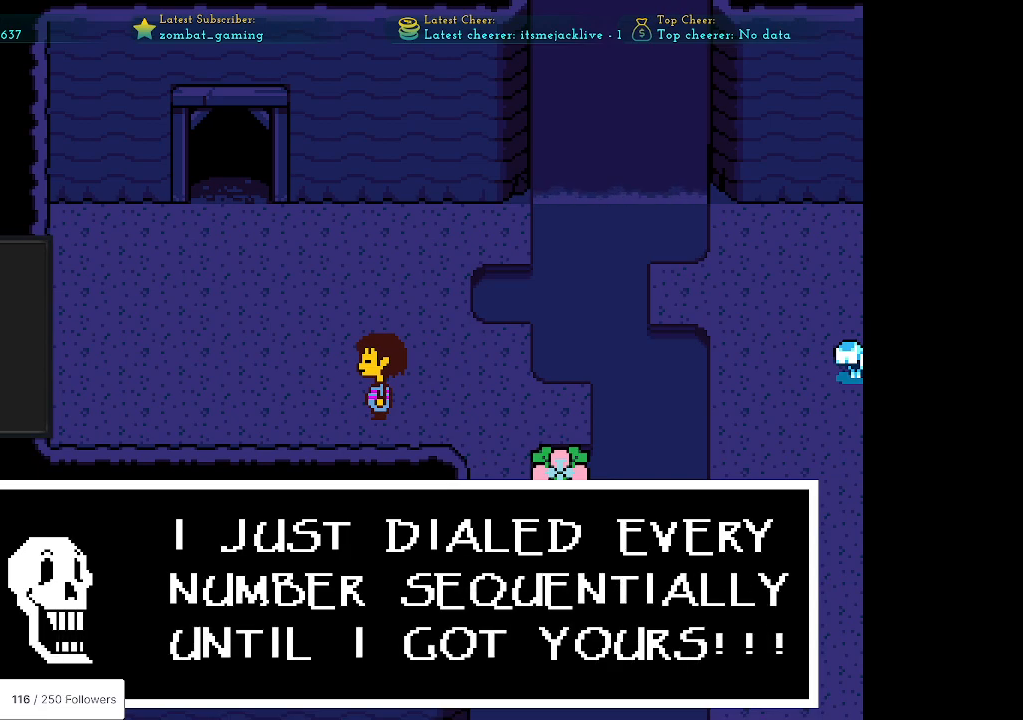
{"keys": [], "events": []}
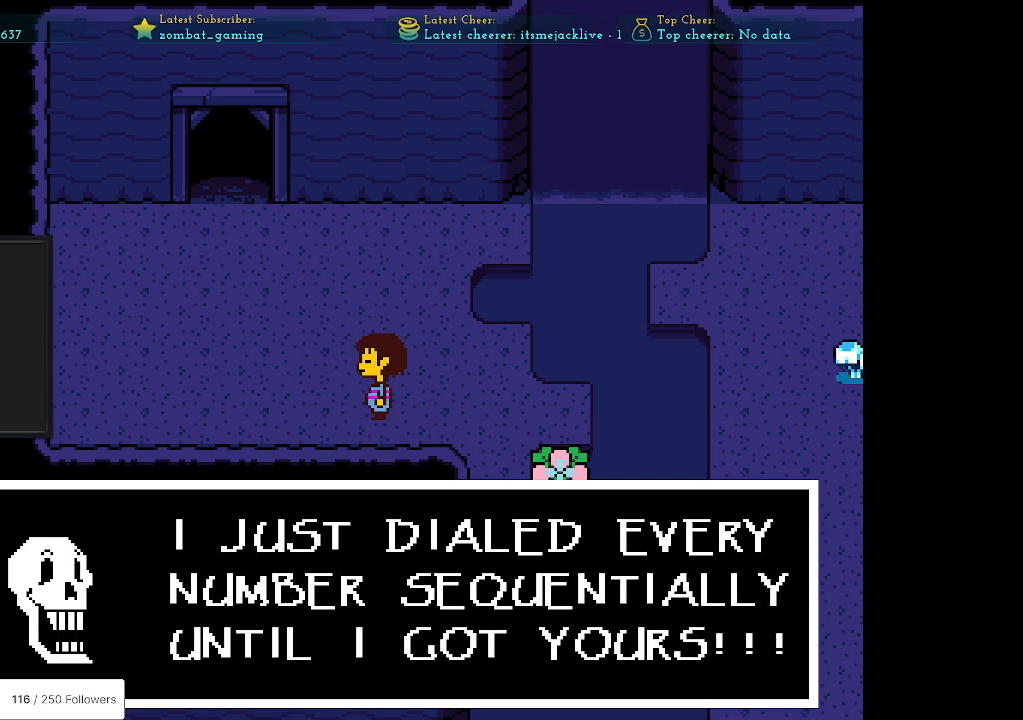
{"keys": [], "events": []}
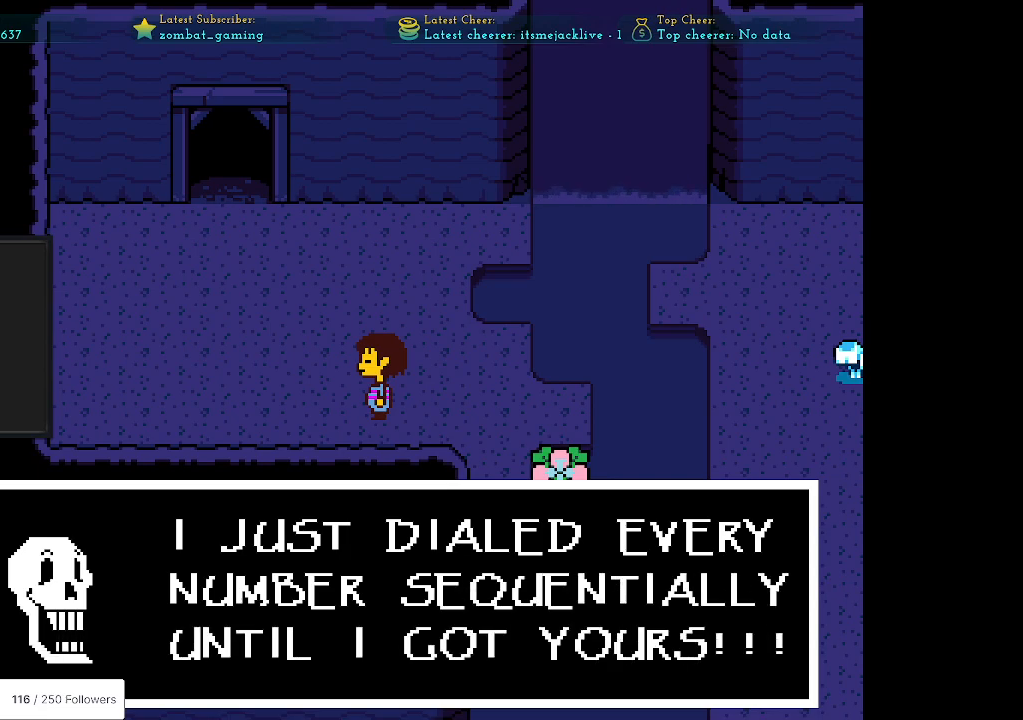
{"keys": [], "events": []}
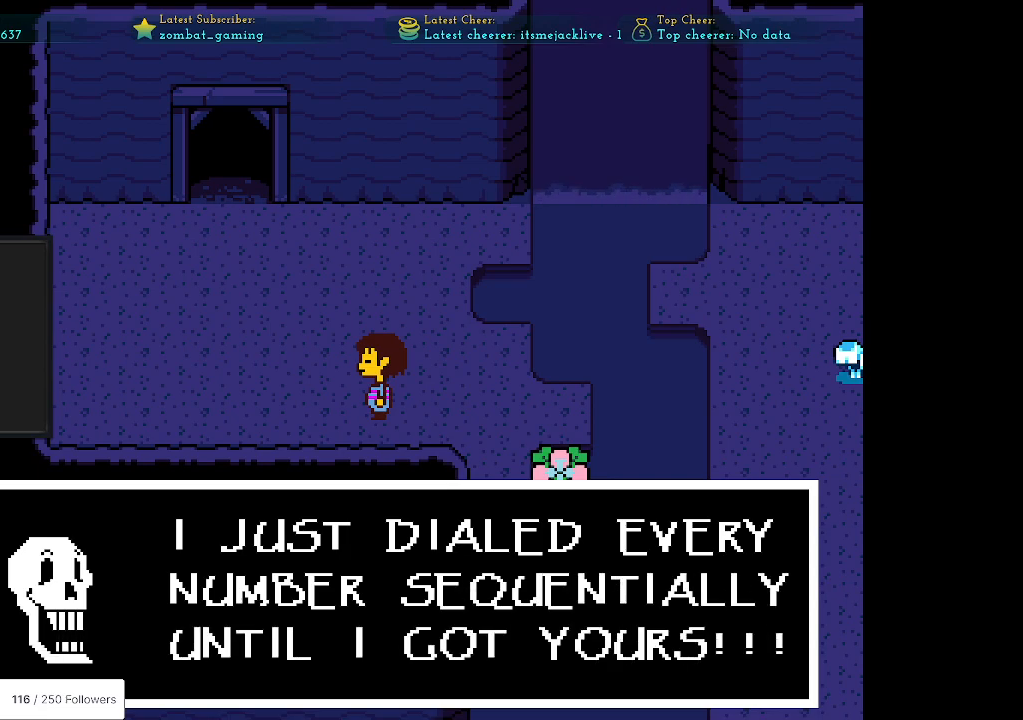
{"keys": [], "events": []}
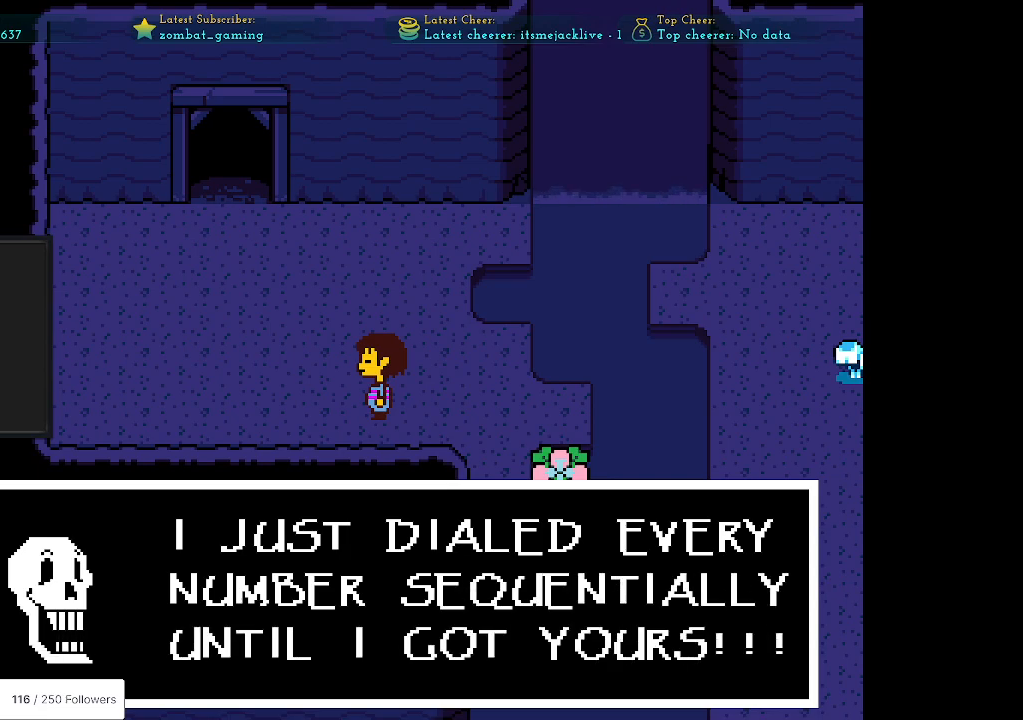
{"keys": [], "events": [[100, "z", "down"], [183, "z", "up"]]}
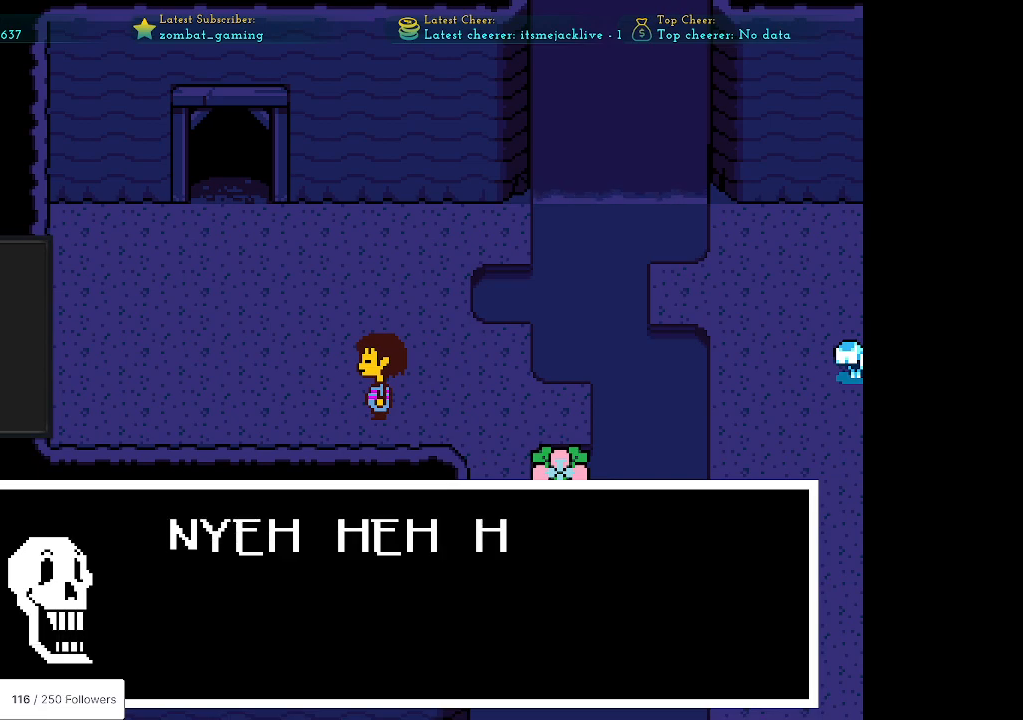
{"keys": [], "events": []}
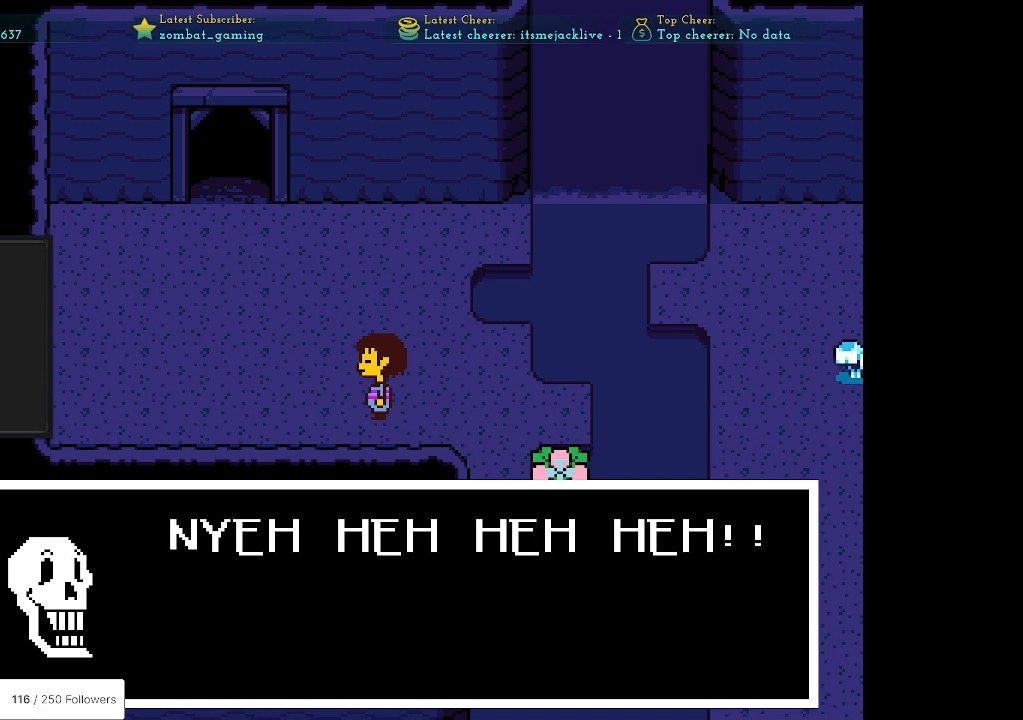
{"keys": [], "events": []}
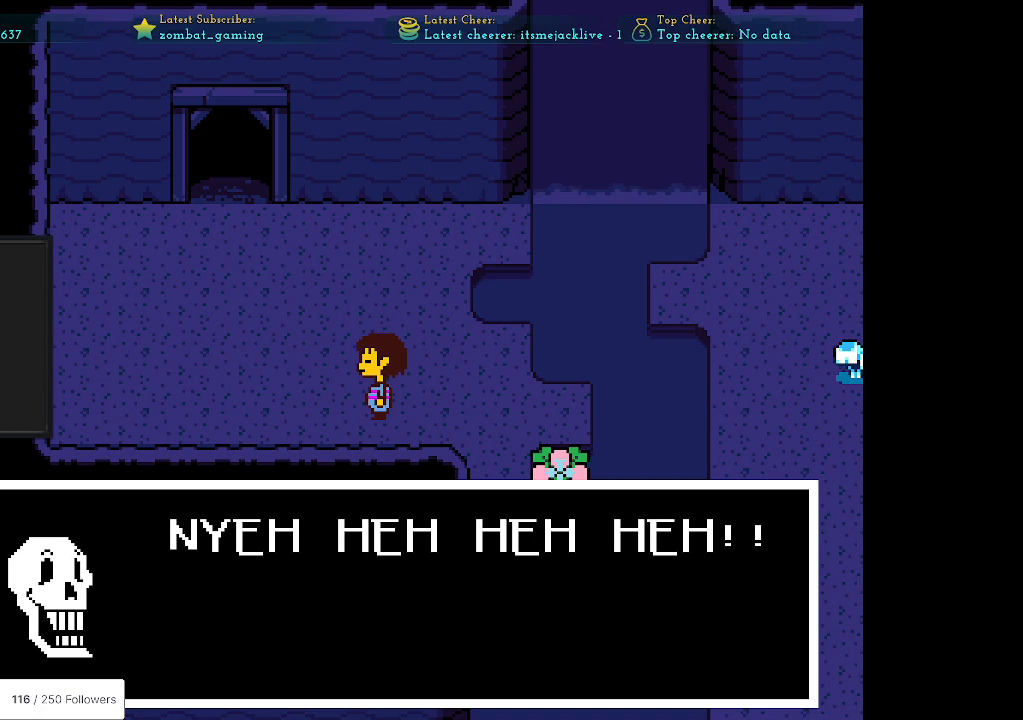
{"keys": [], "events": [[300, "z", "down"], [383, "z", "up"]]}
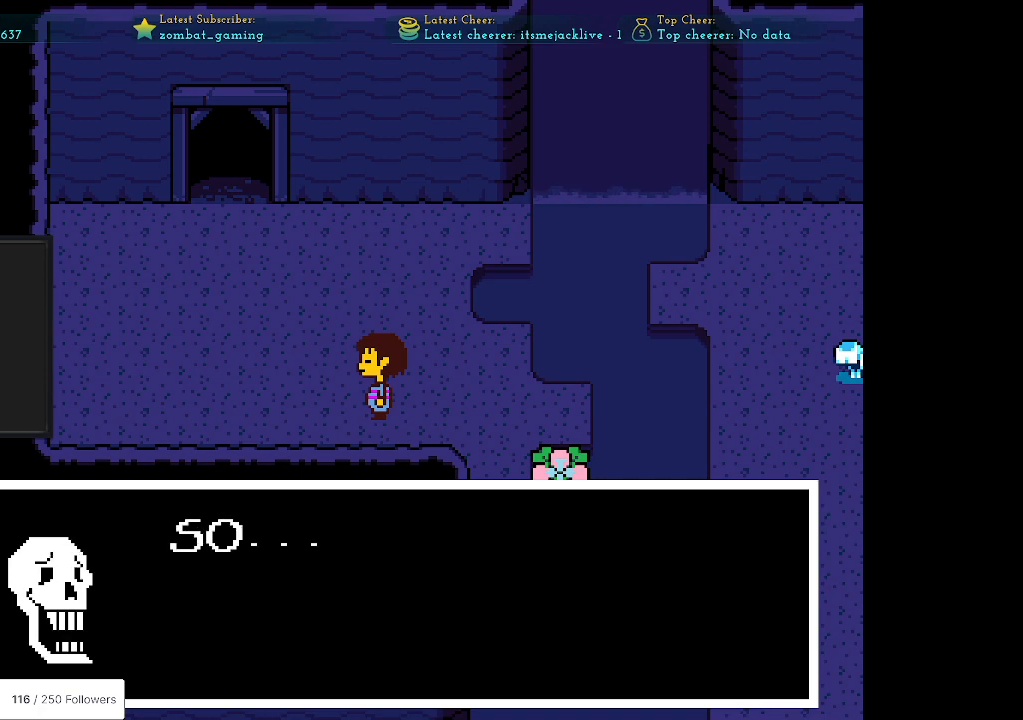
{"keys": [], "events": []}
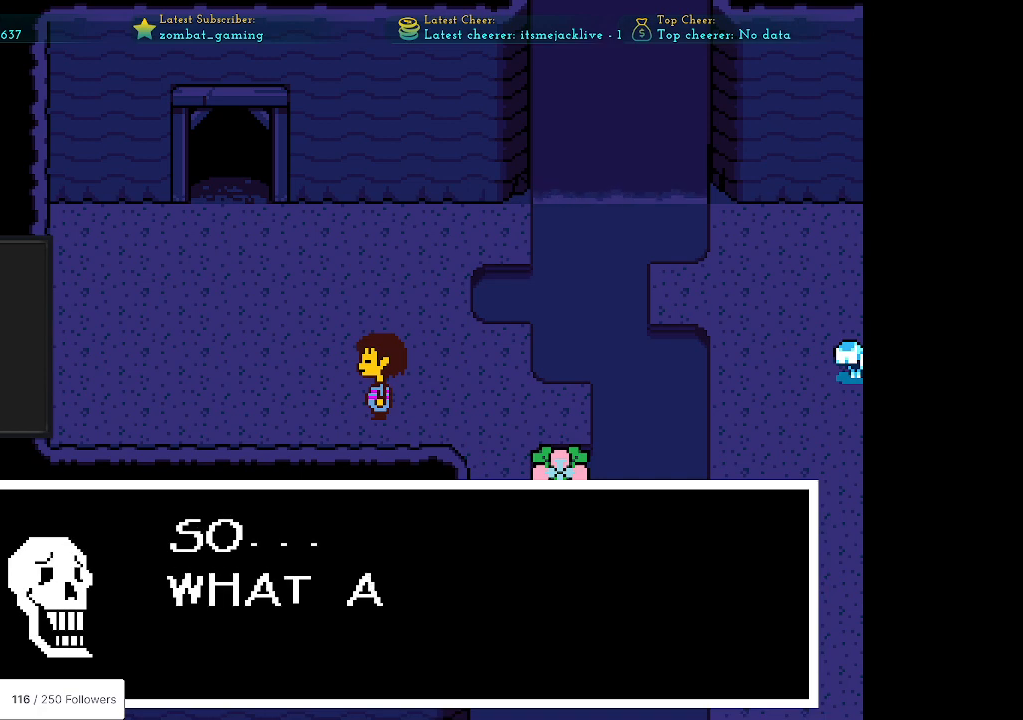
{"keys": [], "events": []}
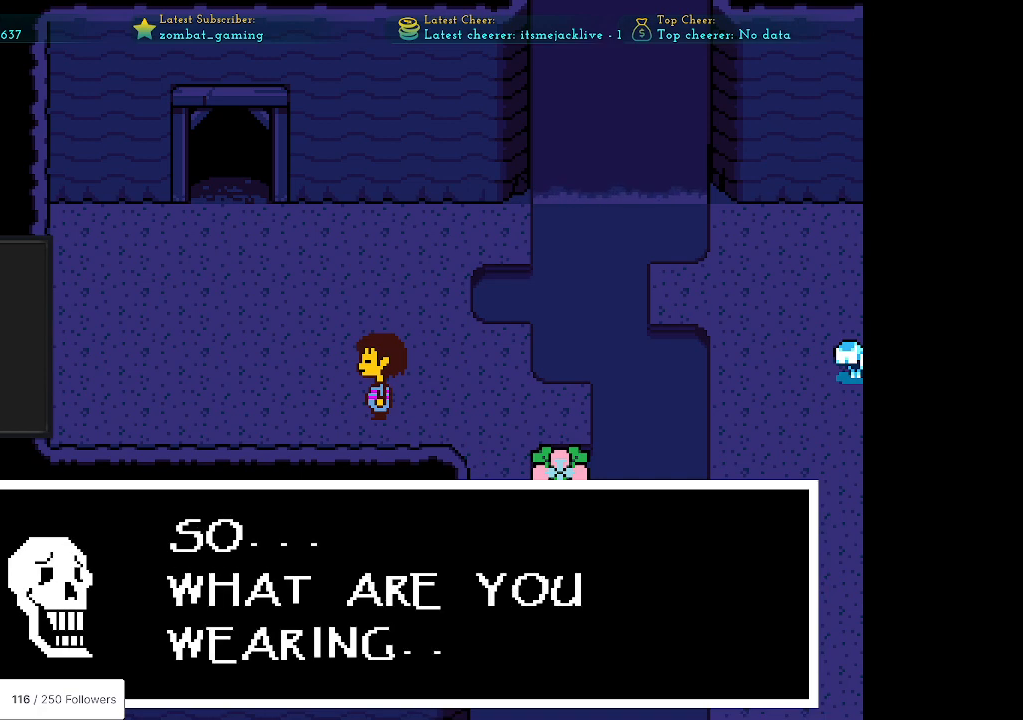
{"keys": ["z"], "events": [[433, "z", "down"]]}
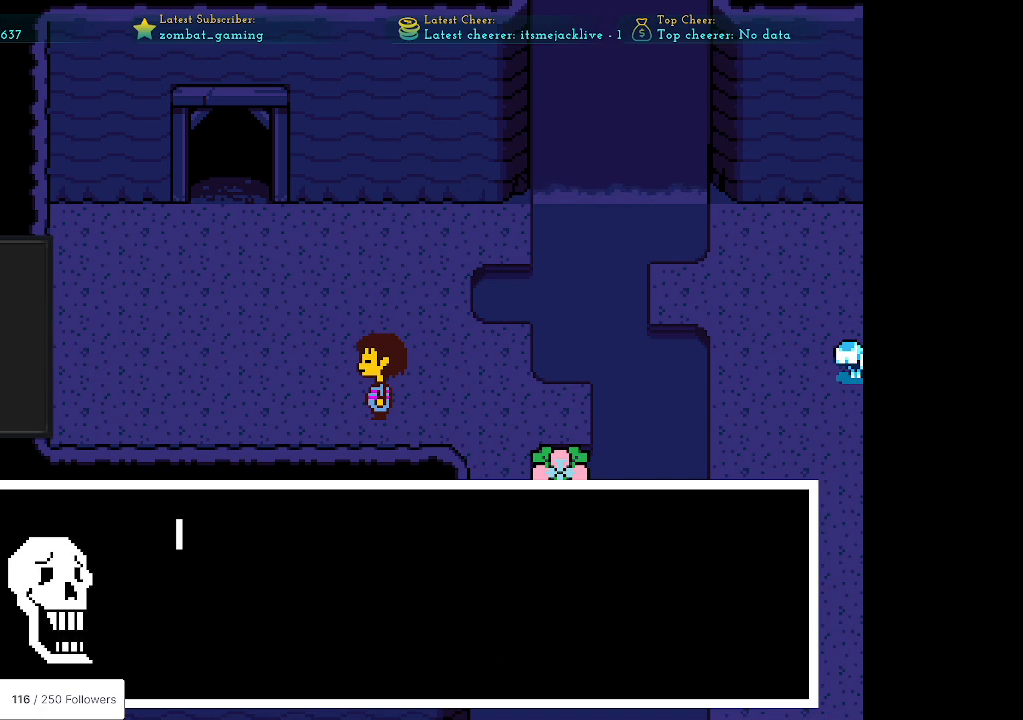
{"keys": [], "events": [[67, "z", "up"]]}
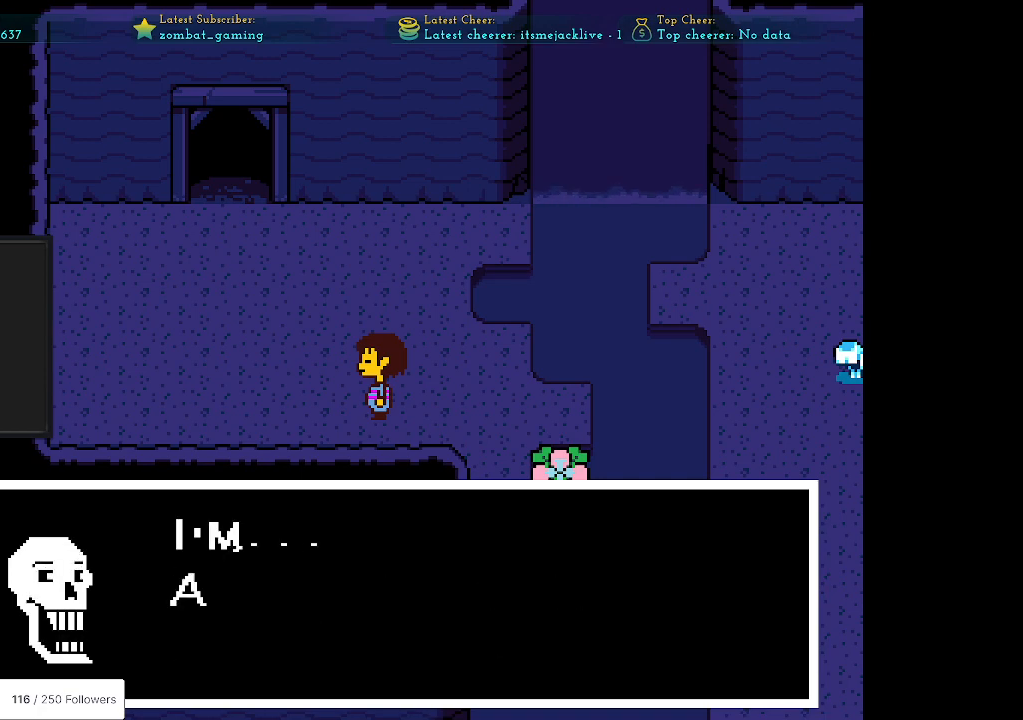
{"keys": [], "events": []}
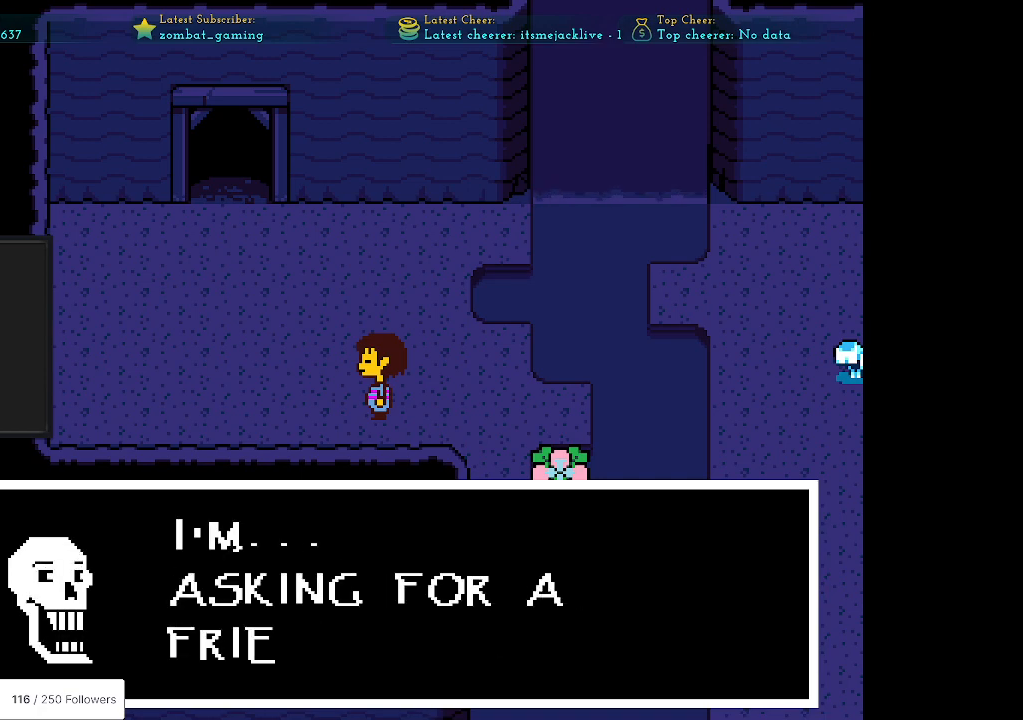
{"keys": ["x"], "events": [[383, "x", "down"]]}
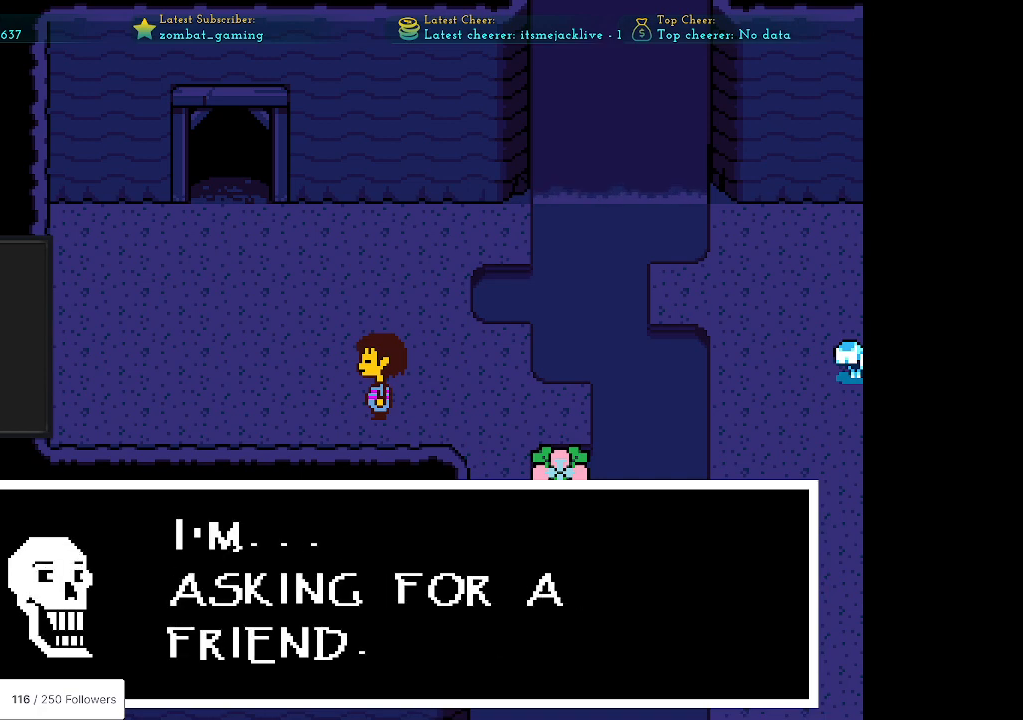
{"keys": [], "events": [[17, "x", "up"]]}
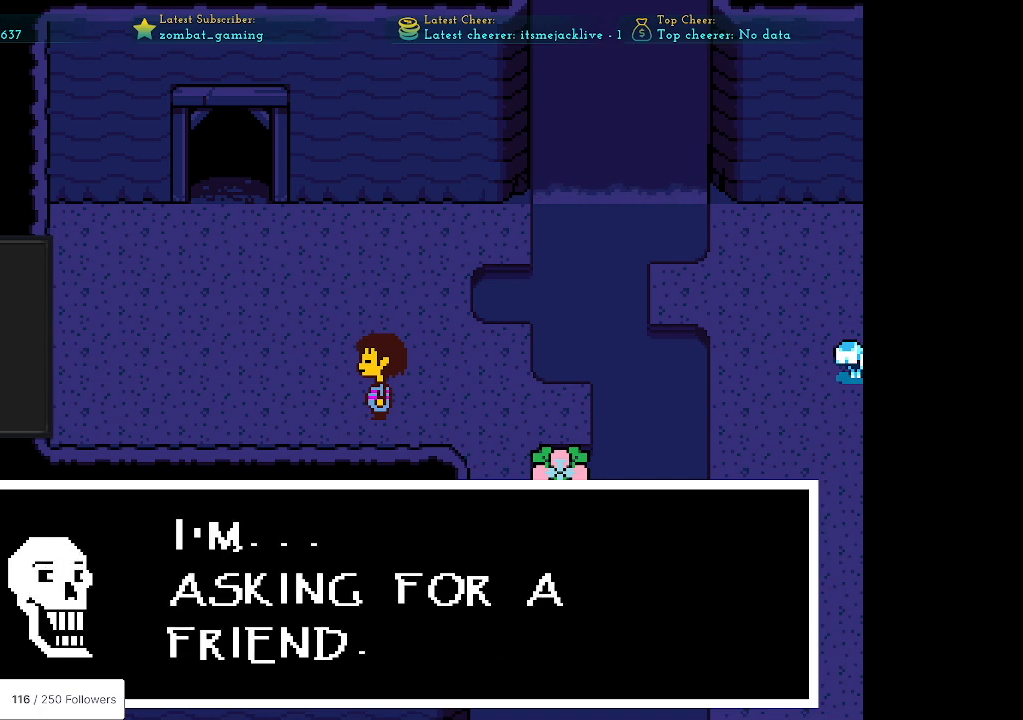
{"keys": [], "events": [[317, "z", "down"], [417, "z", "up"]]}
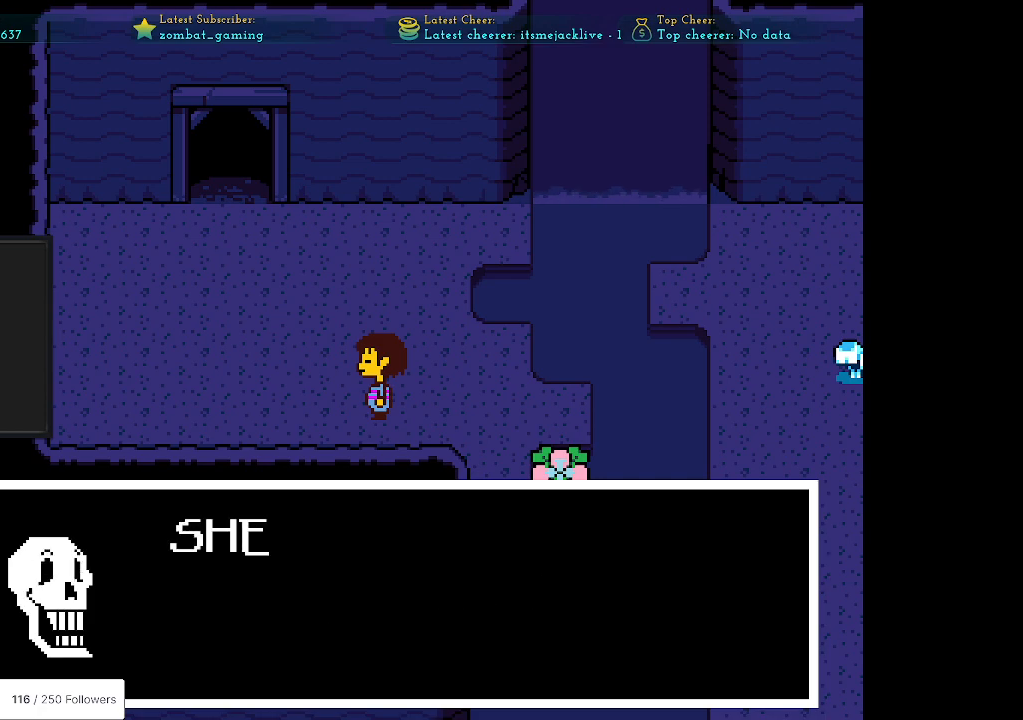
{"keys": [], "events": []}
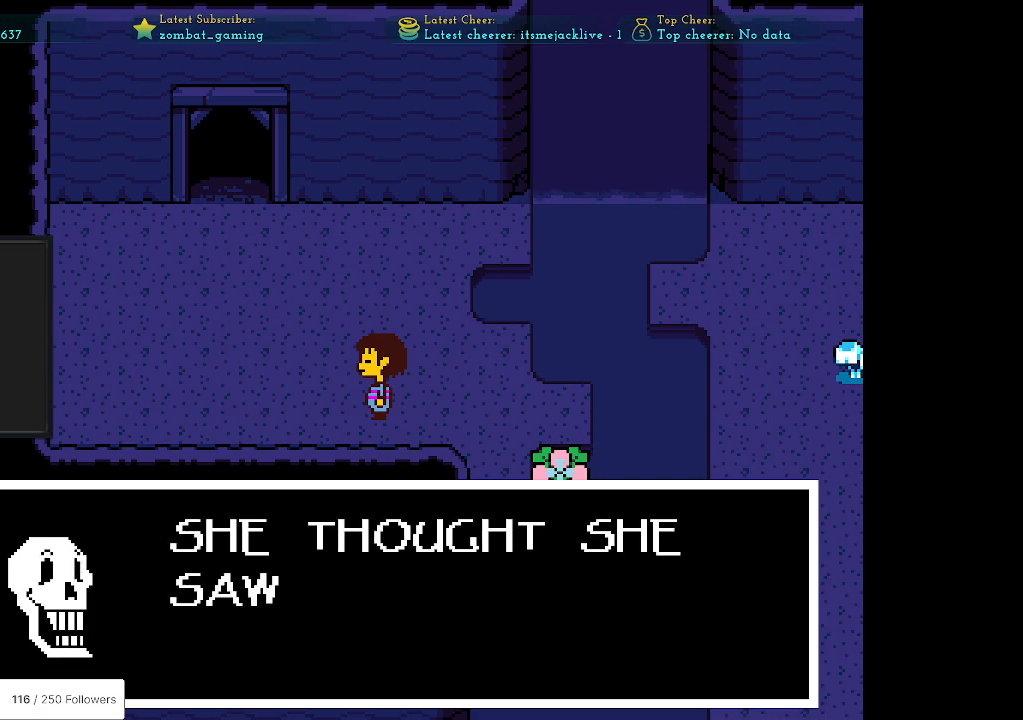
{"keys": [], "events": []}